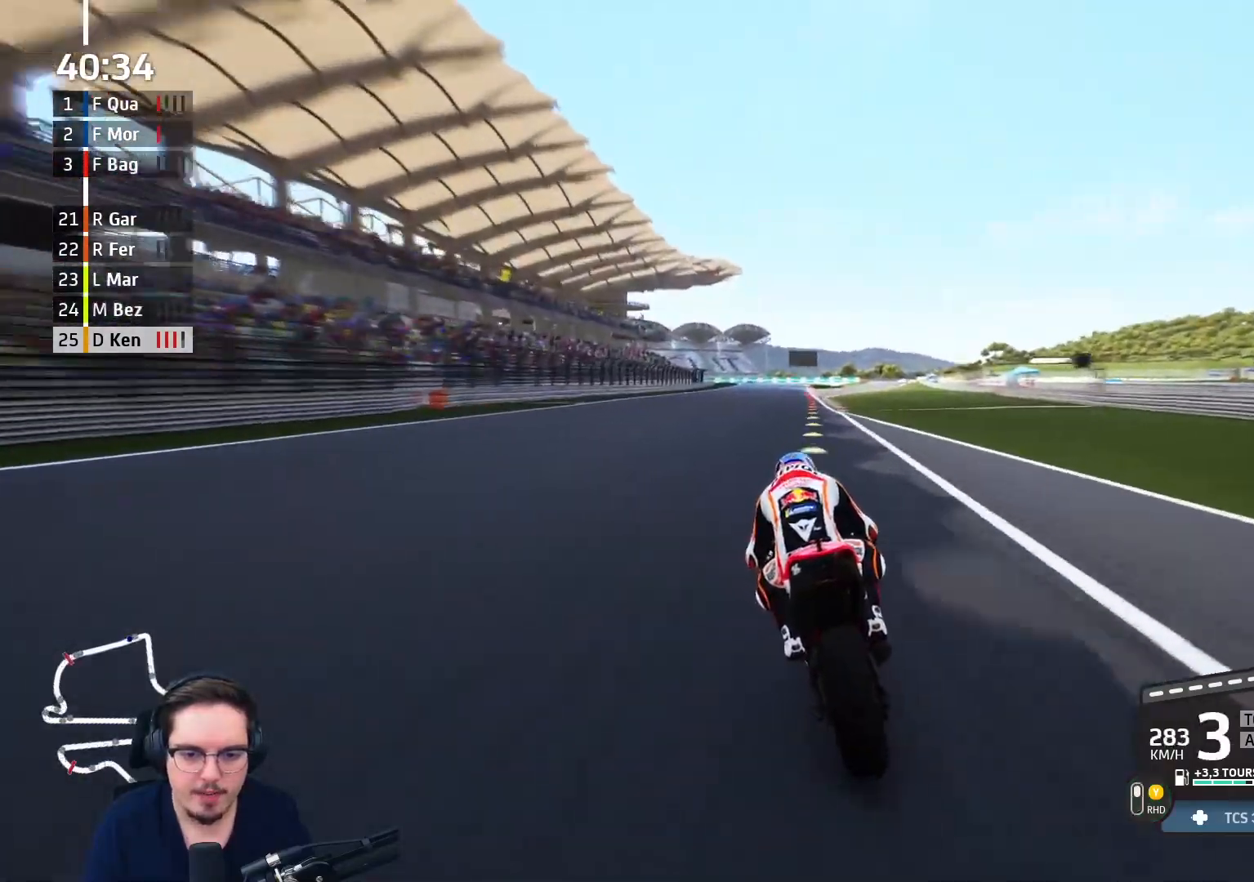
Gameplay with a controller (Xbox layout); each line is a JSON object with the inputs held at the frame after it. "events" lists button and stick changes between this image and that frame as [ms after this image, input, new state], when the widget could be followed in between.
{"buttons": ["A", "L2", "L3"], "left_stick": "up", "right_stick": "center", "events": [[17, "X", "down"], [150, "X", "up"], [233, "X", "down"], [383, "X", "up"]]}
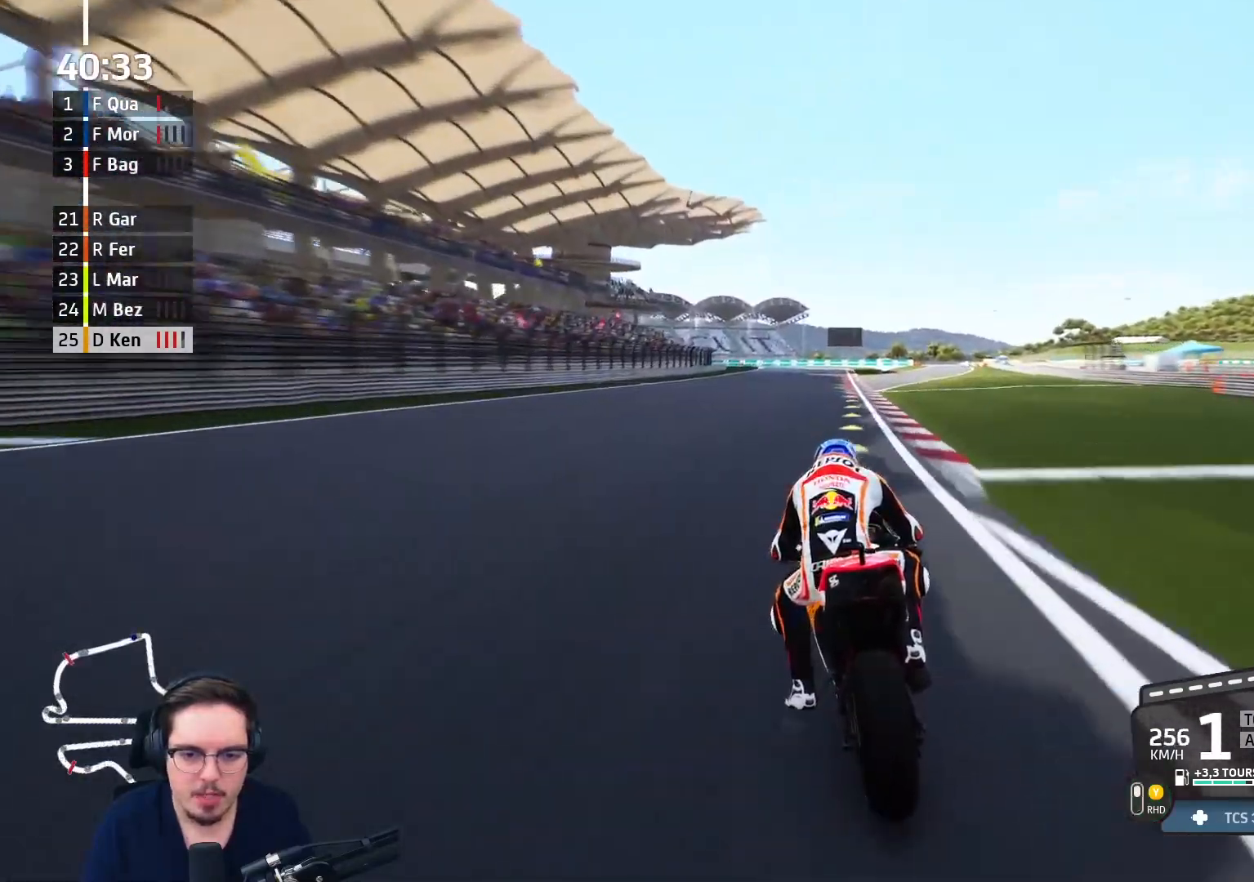
{"buttons": ["A", "L2", "L3"], "left_stick": "up", "right_stick": "center", "events": []}
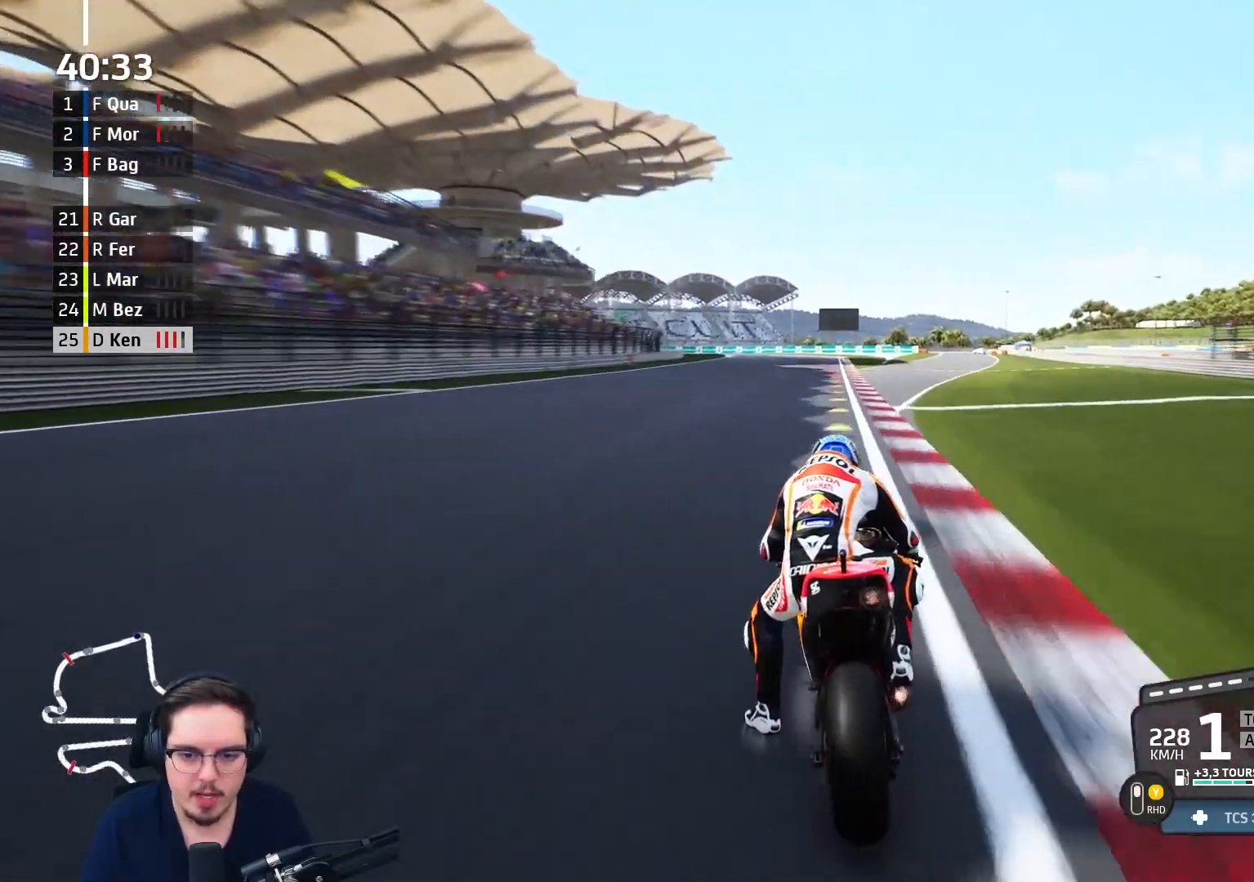
{"buttons": ["A", "L2"], "left_stick": "up-left", "right_stick": "center", "events": [[50, "L3", "up"], [433, "left_stick", "up-left"]]}
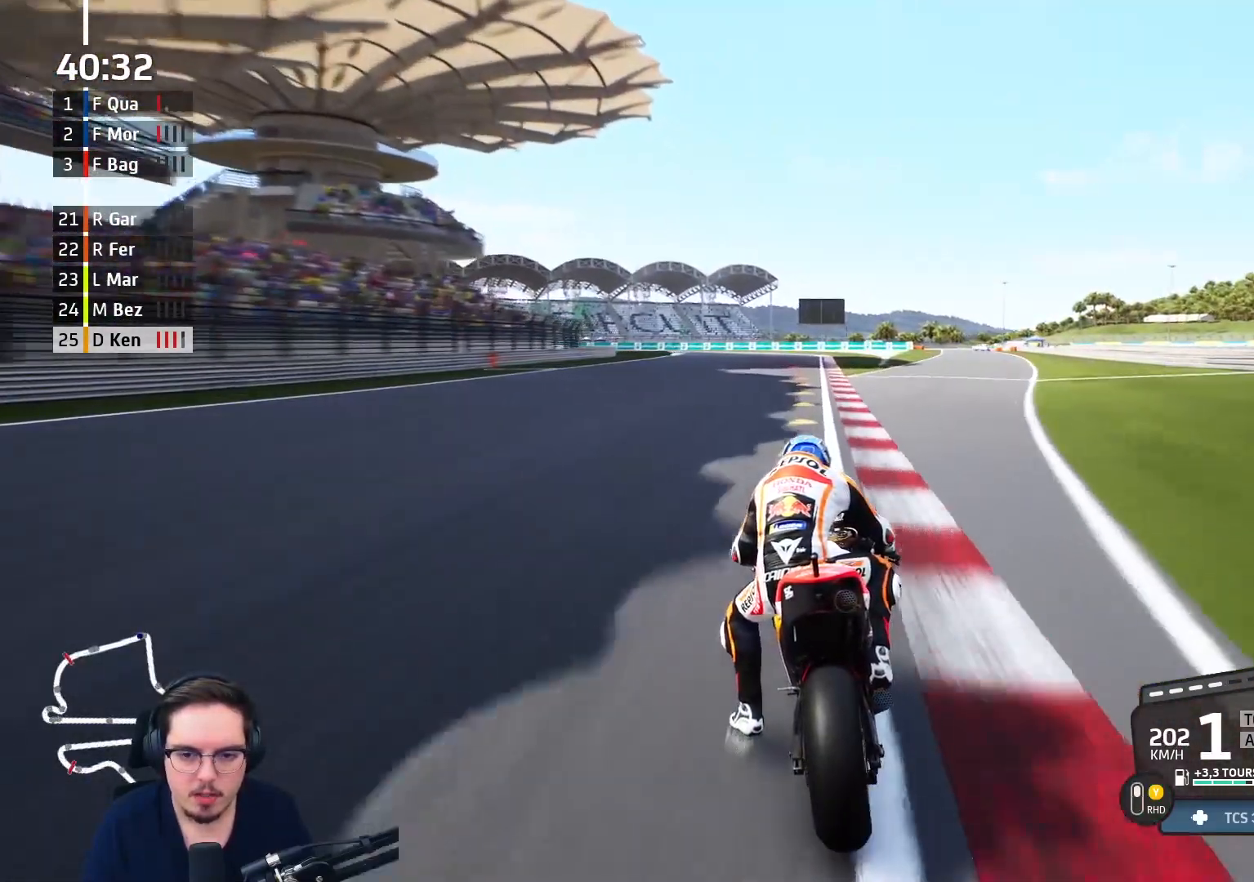
{"buttons": ["A", "L2"], "left_stick": "up-left", "right_stick": "center", "events": [[217, "X", "down"], [367, "X", "up"]]}
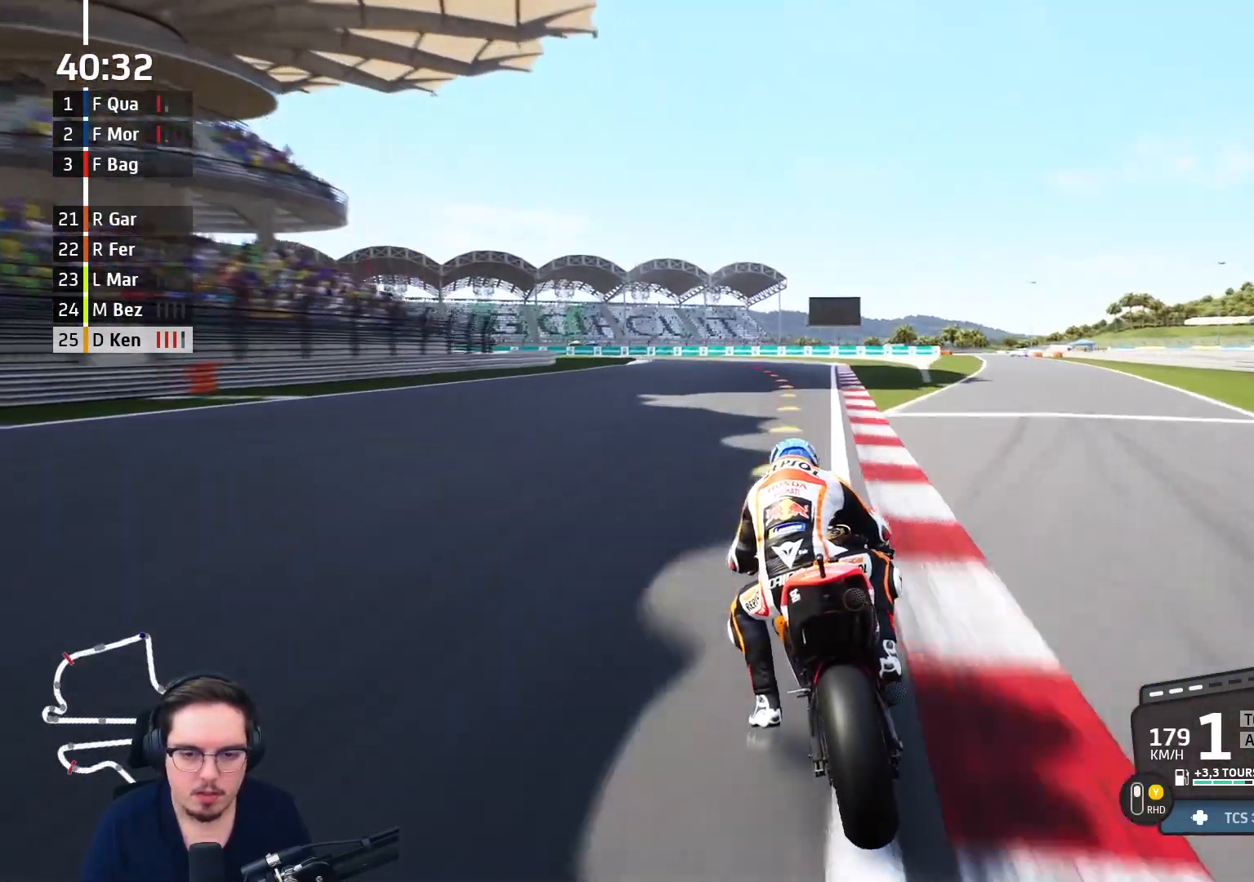
{"buttons": ["L2"], "left_stick": "left", "right_stick": "center", "events": [[300, "A", "up"], [467, "left_stick", "left"]]}
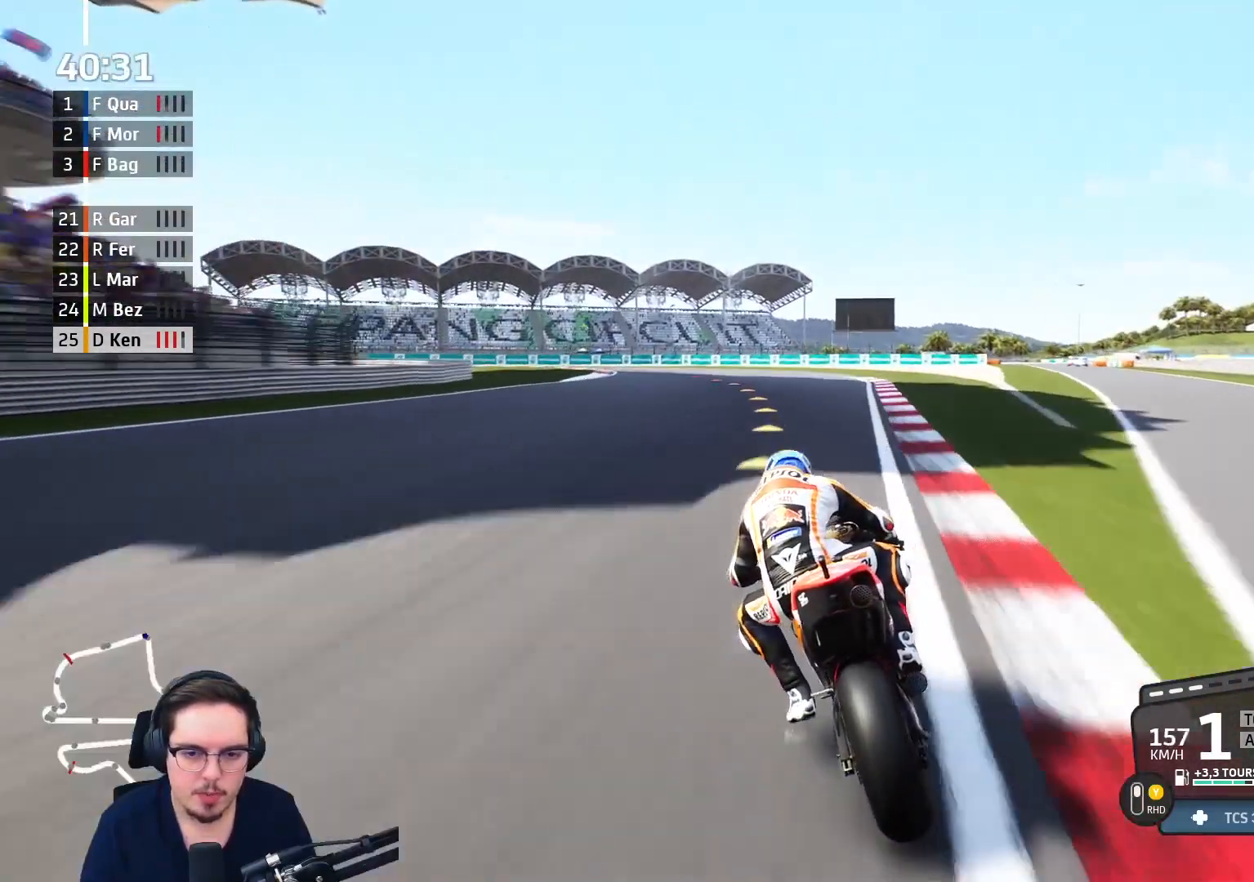
{"buttons": ["L2", "L3"], "left_stick": "left", "right_stick": "center", "events": [[50, "L3", "down"], [383, "A", "down"], [467, "A", "up"]]}
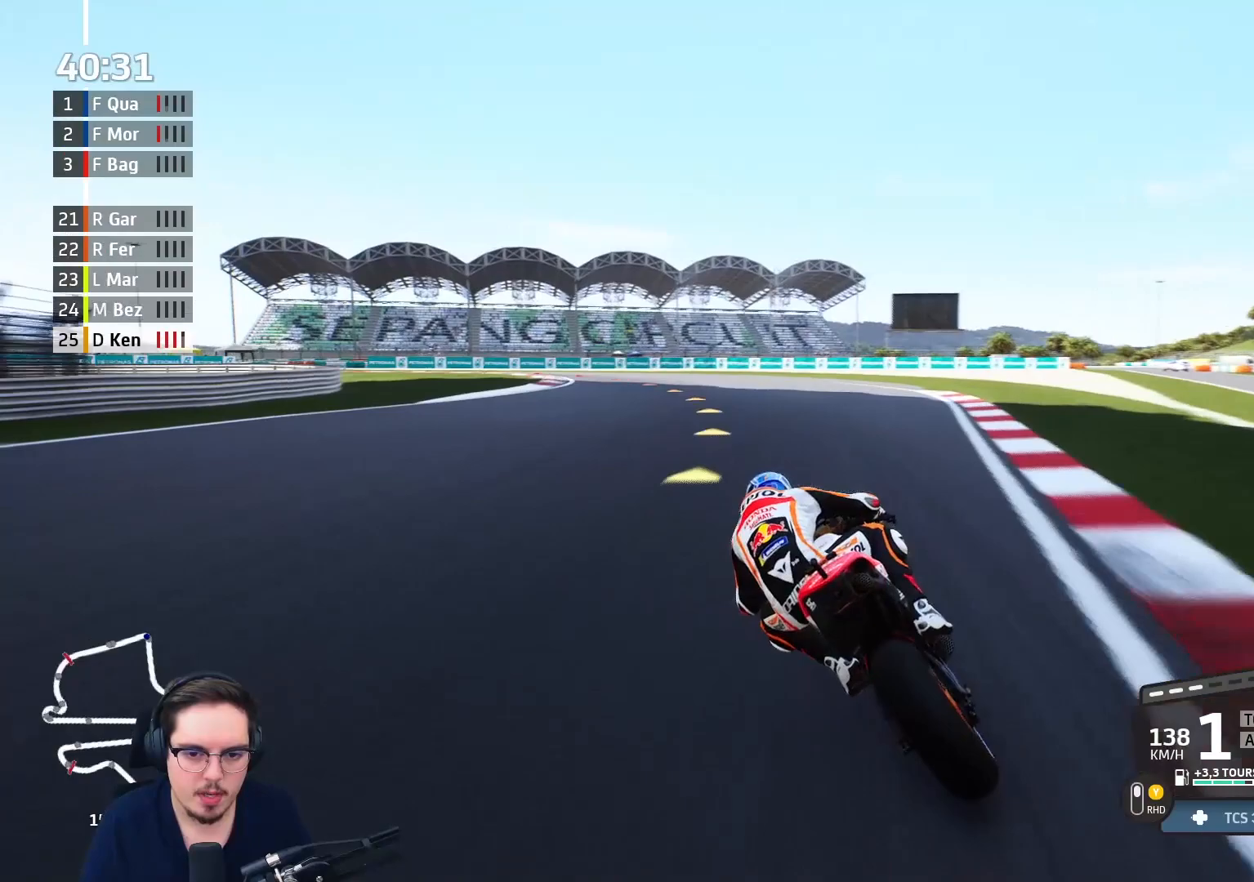
{"buttons": ["A", "L2", "L3"], "left_stick": "left", "right_stick": "center", "events": [[83, "A", "down"], [167, "A", "up"], [267, "A", "down"]]}
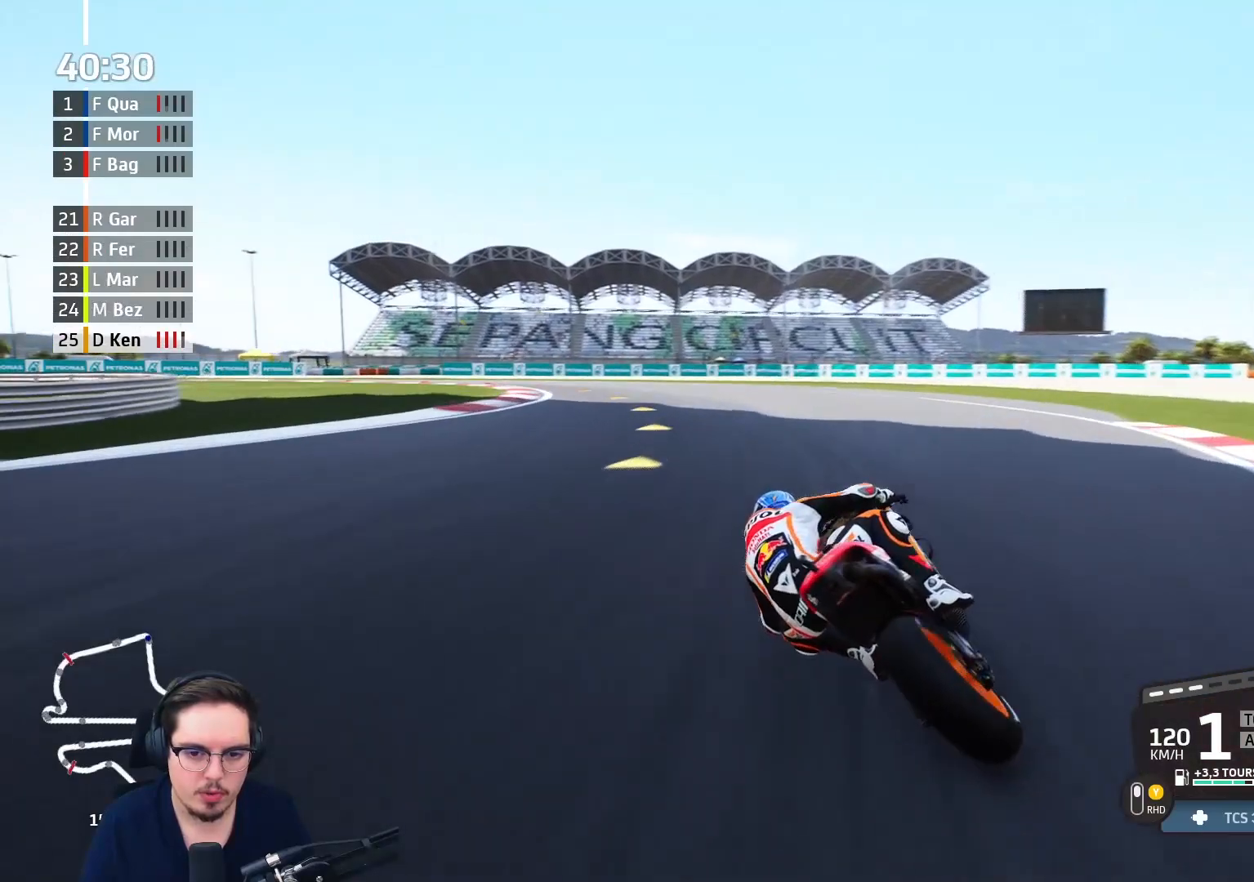
{"buttons": ["A", "L2", "L3"], "left_stick": "left", "right_stick": "center", "events": []}
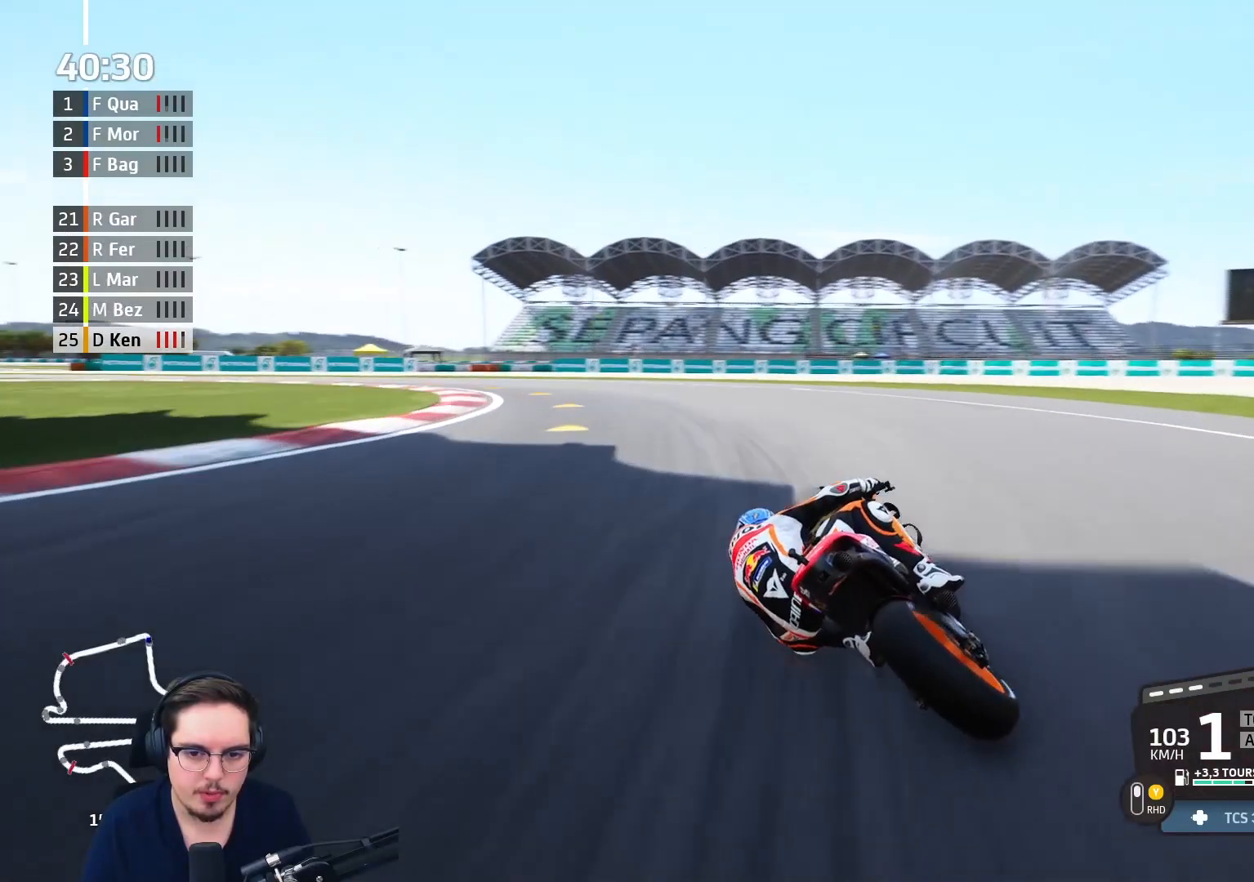
{"buttons": ["A", "L2", "L3"], "left_stick": "left", "right_stick": "center", "events": []}
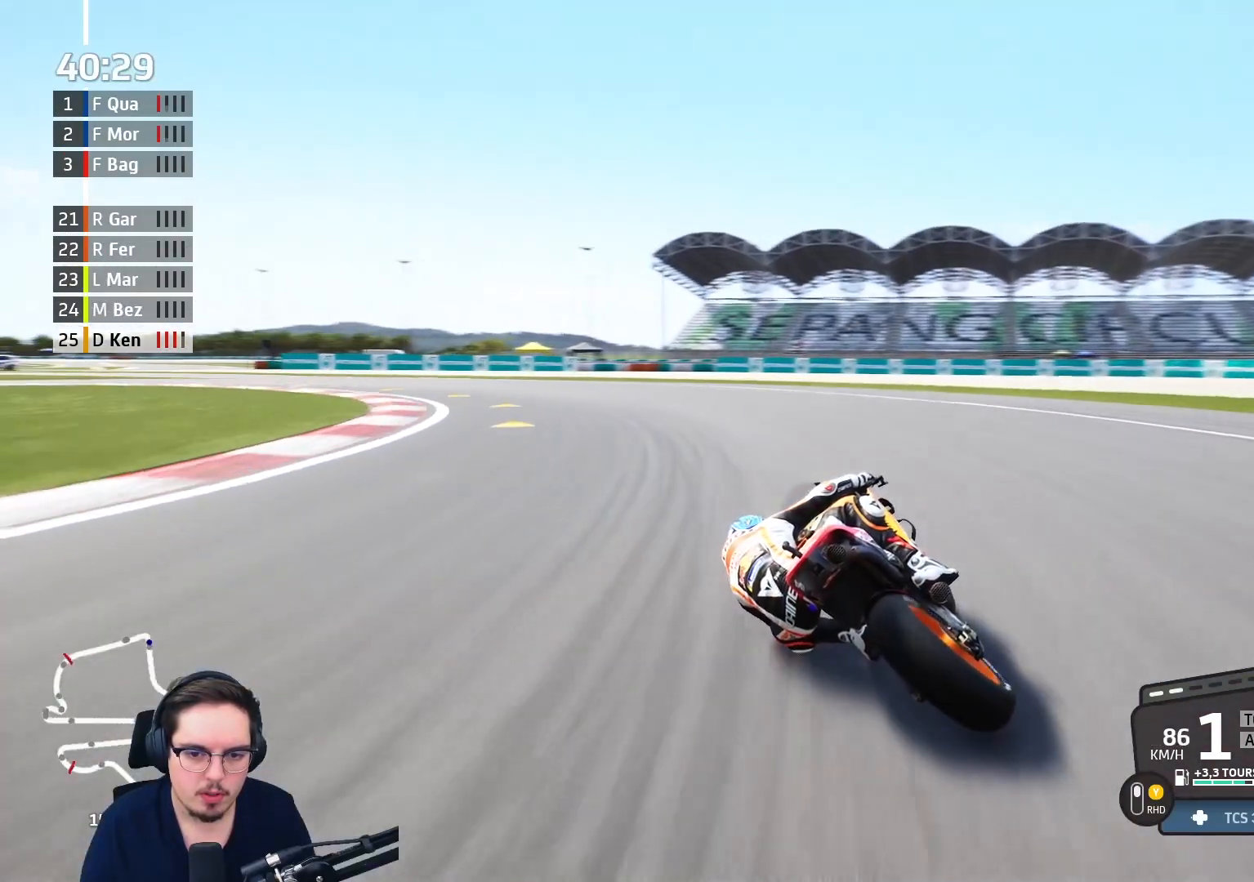
{"buttons": ["A", "L2", "L3"], "left_stick": "left", "right_stick": "center", "events": []}
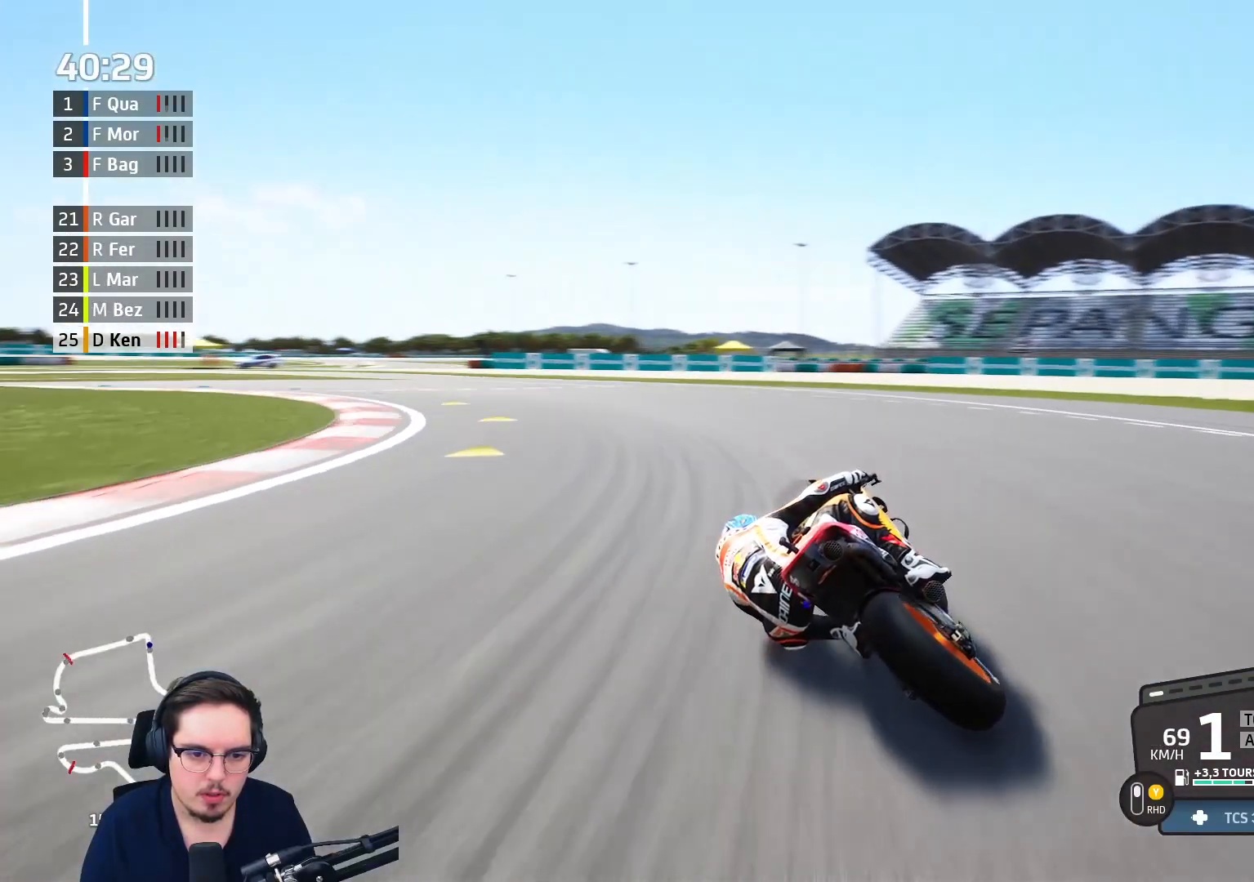
{"buttons": ["R2"], "left_stick": "left", "right_stick": "center", "events": [[33, "L3", "up"], [67, "L2", "up"], [83, "A", "up"], [333, "R2", "down"]]}
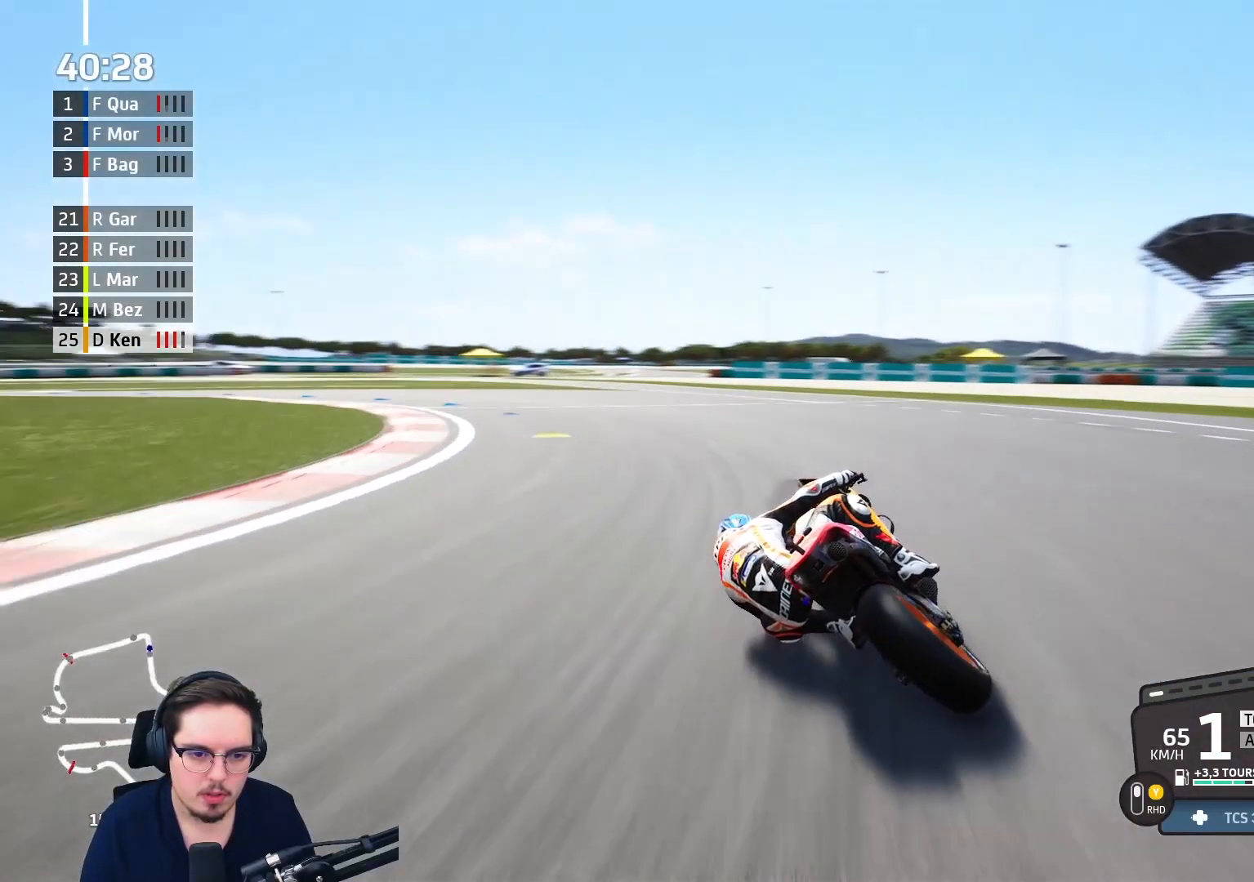
{"buttons": ["R2"], "left_stick": "left", "right_stick": "center", "events": []}
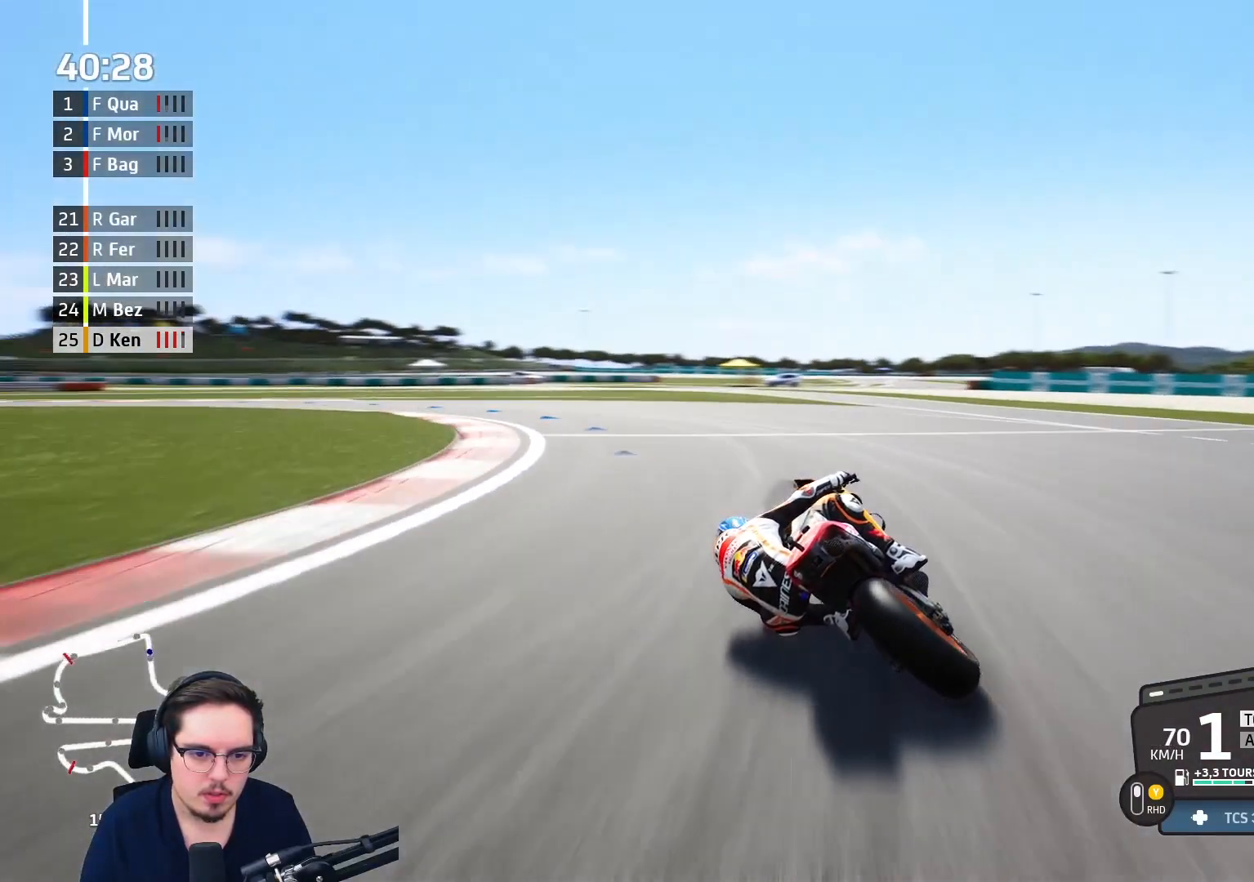
{"buttons": ["R2"], "left_stick": "left", "right_stick": "center", "events": [[33, "R2", "up"], [433, "R2", "down"]]}
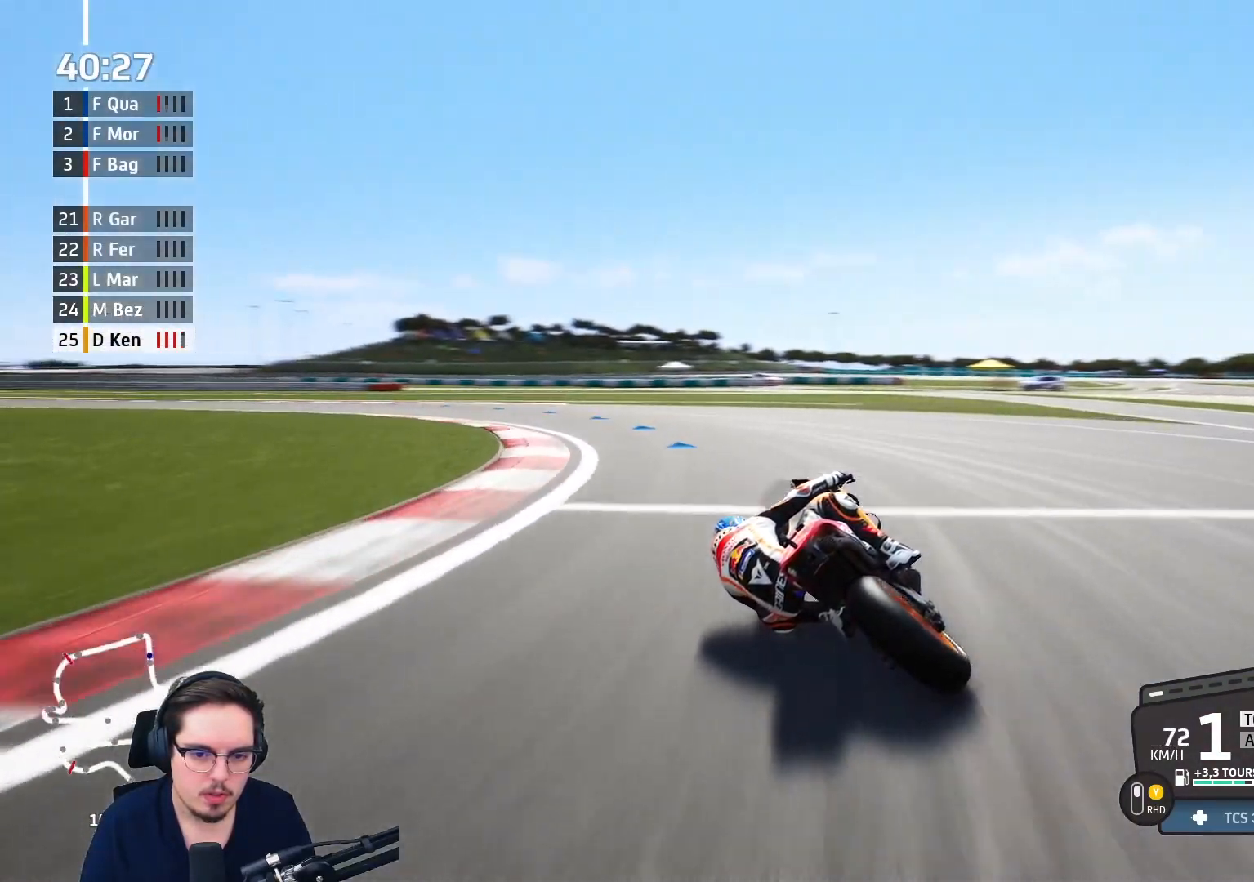
{"buttons": ["R2"], "left_stick": "left", "right_stick": "center", "events": []}
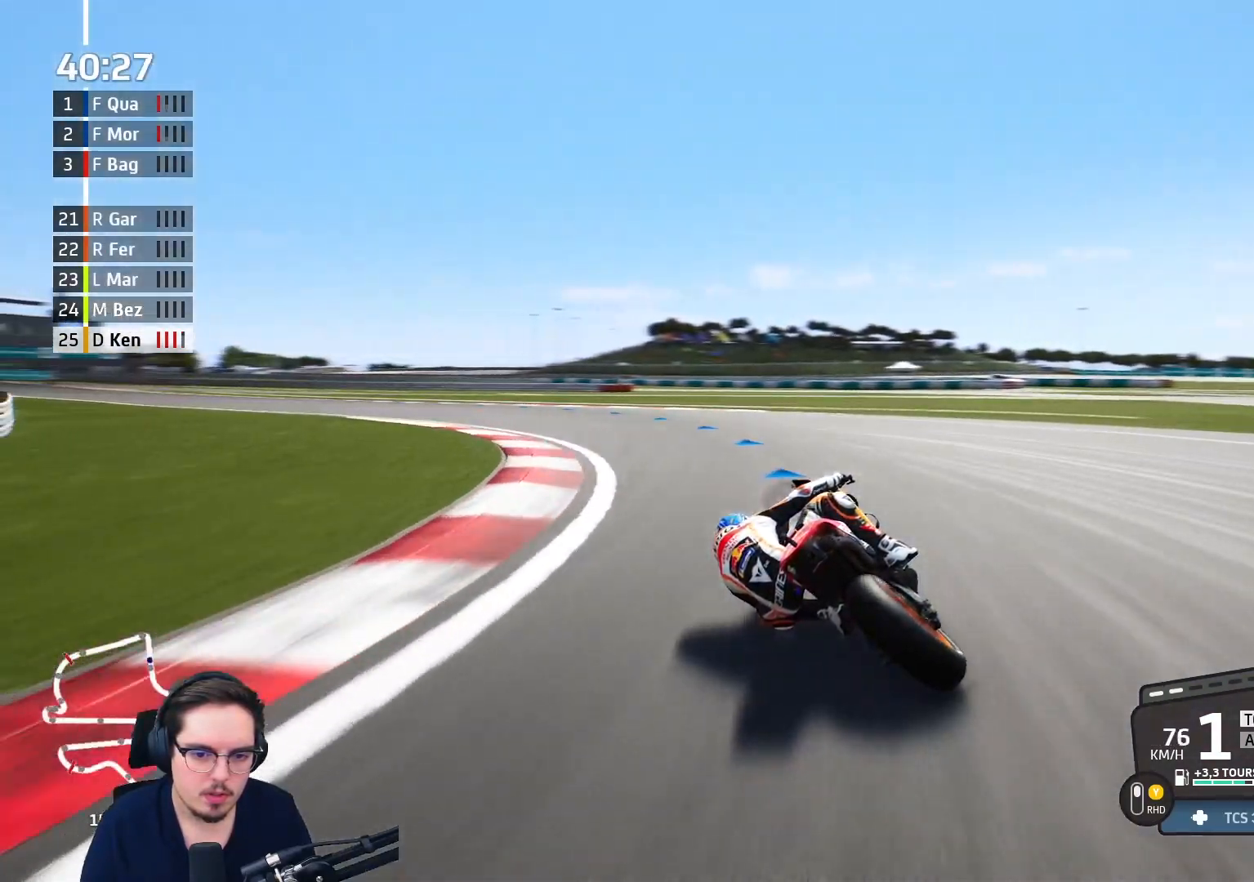
{"buttons": ["R2"], "left_stick": "left", "right_stick": "center", "events": []}
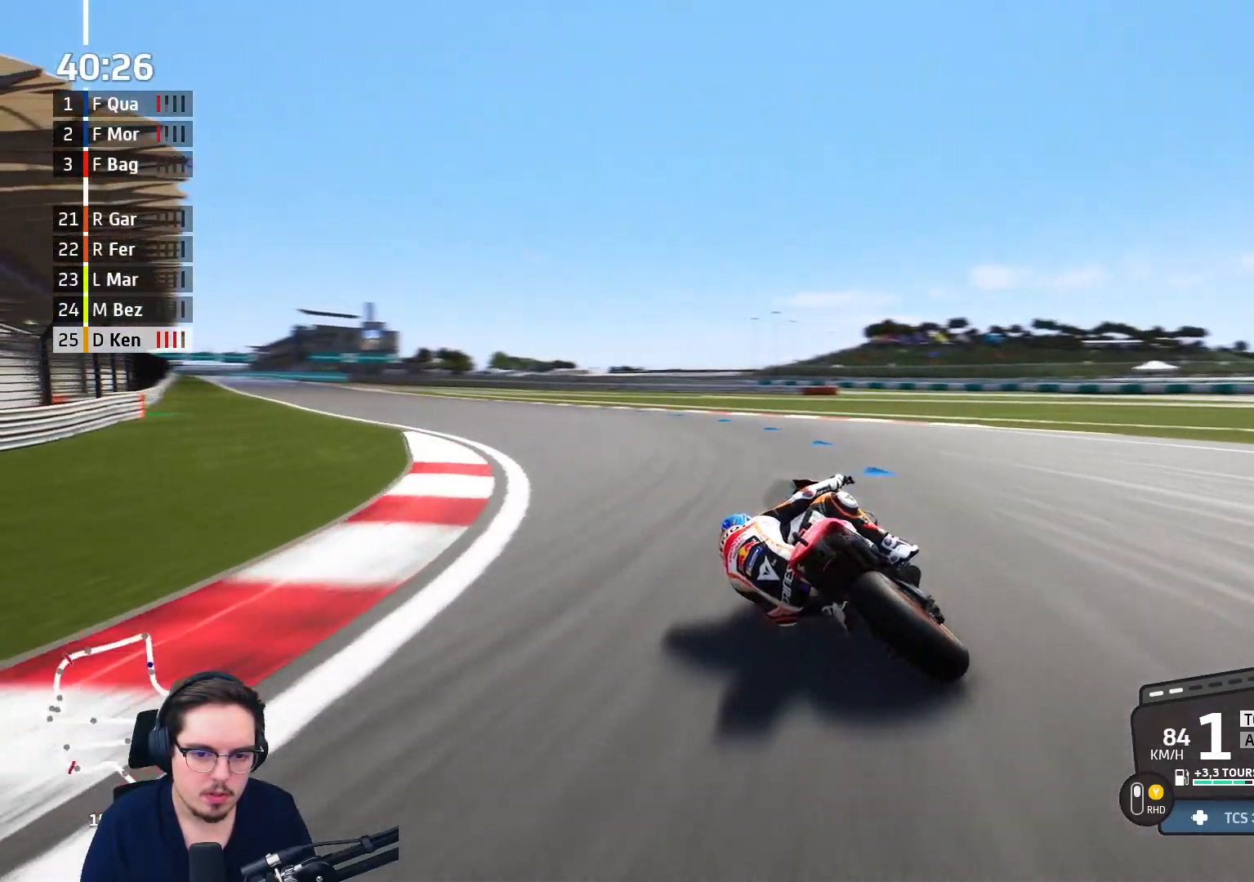
{"buttons": ["R2"], "left_stick": "up-left", "right_stick": "center", "events": [[300, "Y", "down"], [317, "left_stick", "up-left"], [417, "Y", "up"]]}
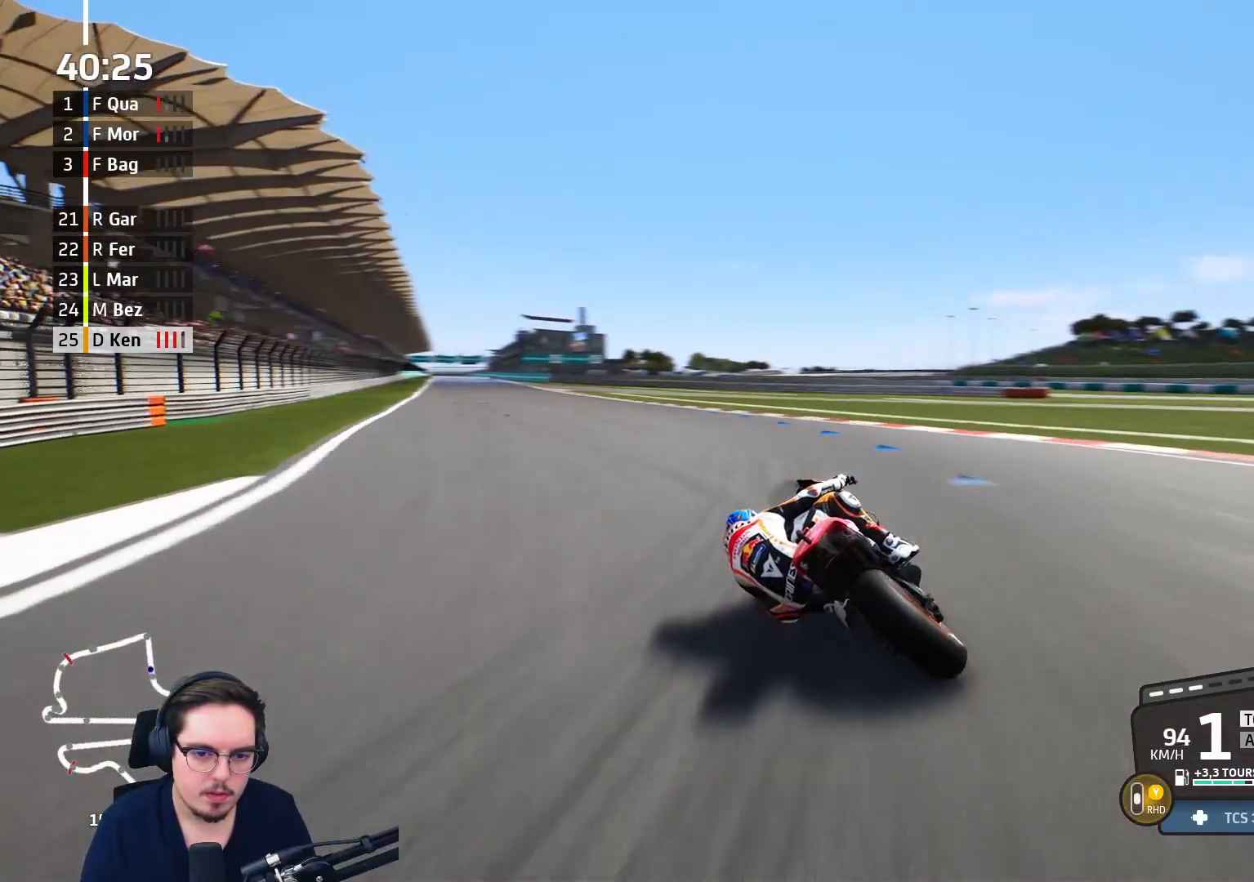
{"buttons": ["R2"], "left_stick": "up-left", "right_stick": "center", "events": []}
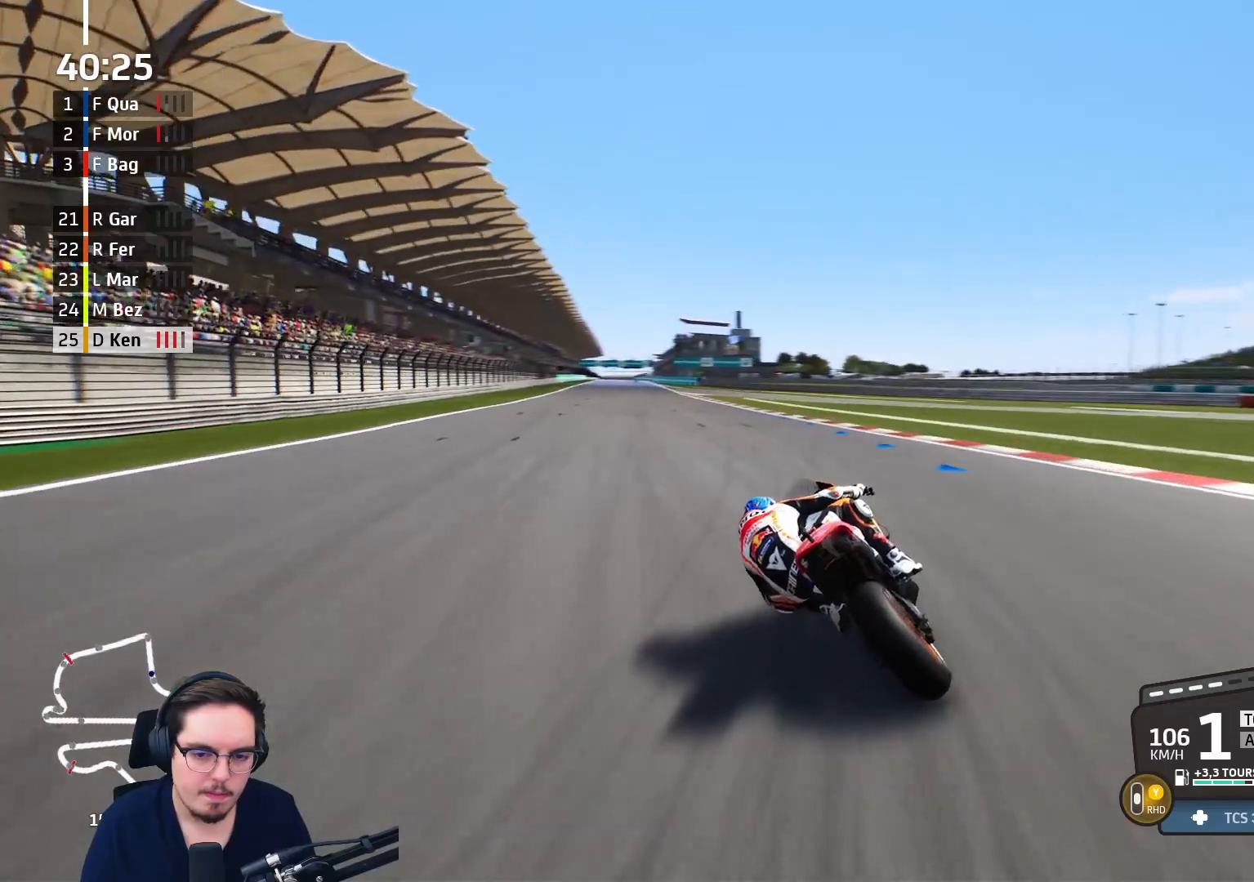
{"buttons": ["R2"], "left_stick": "up-left", "right_stick": "center", "events": []}
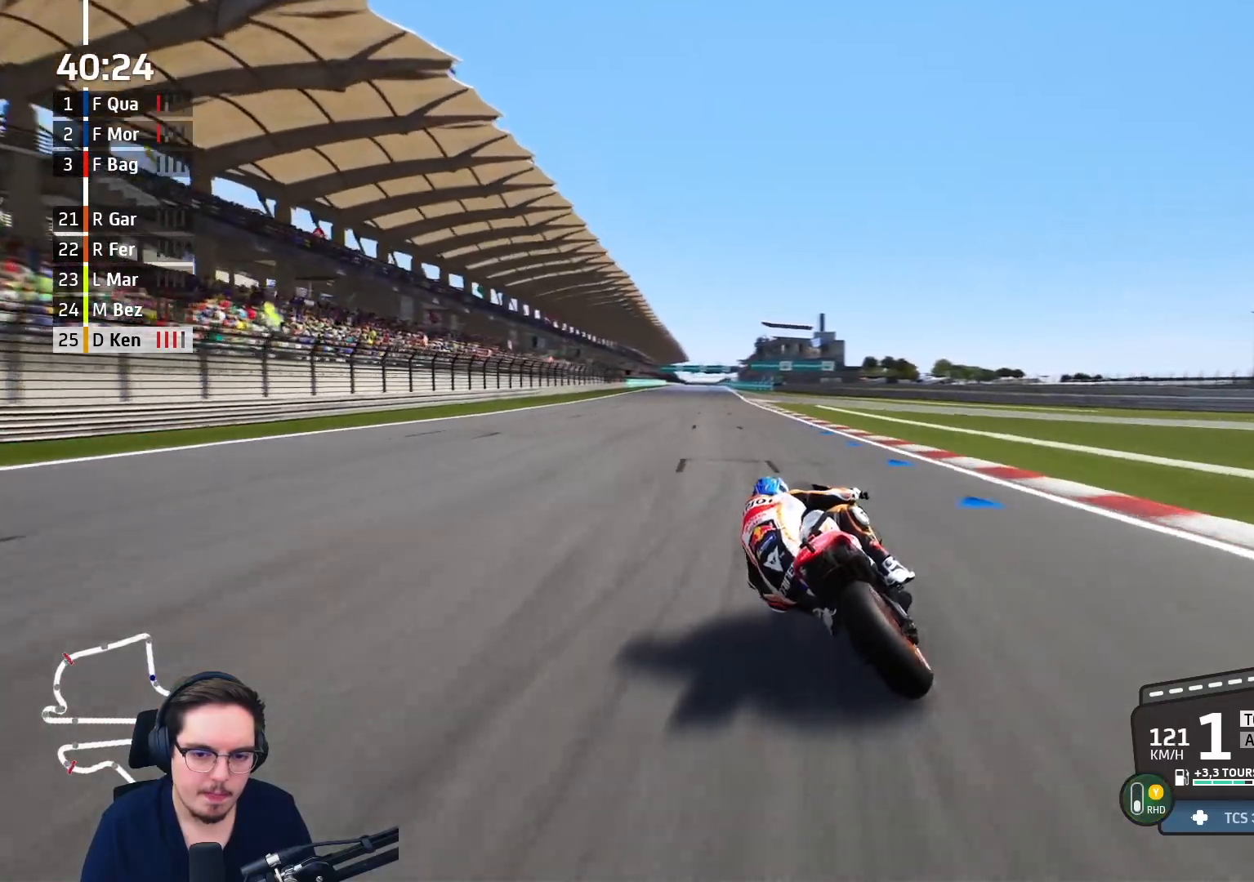
{"buttons": ["R2"], "left_stick": "up-left", "right_stick": "center", "events": [[350, "B", "down"], [500, "B", "up"]]}
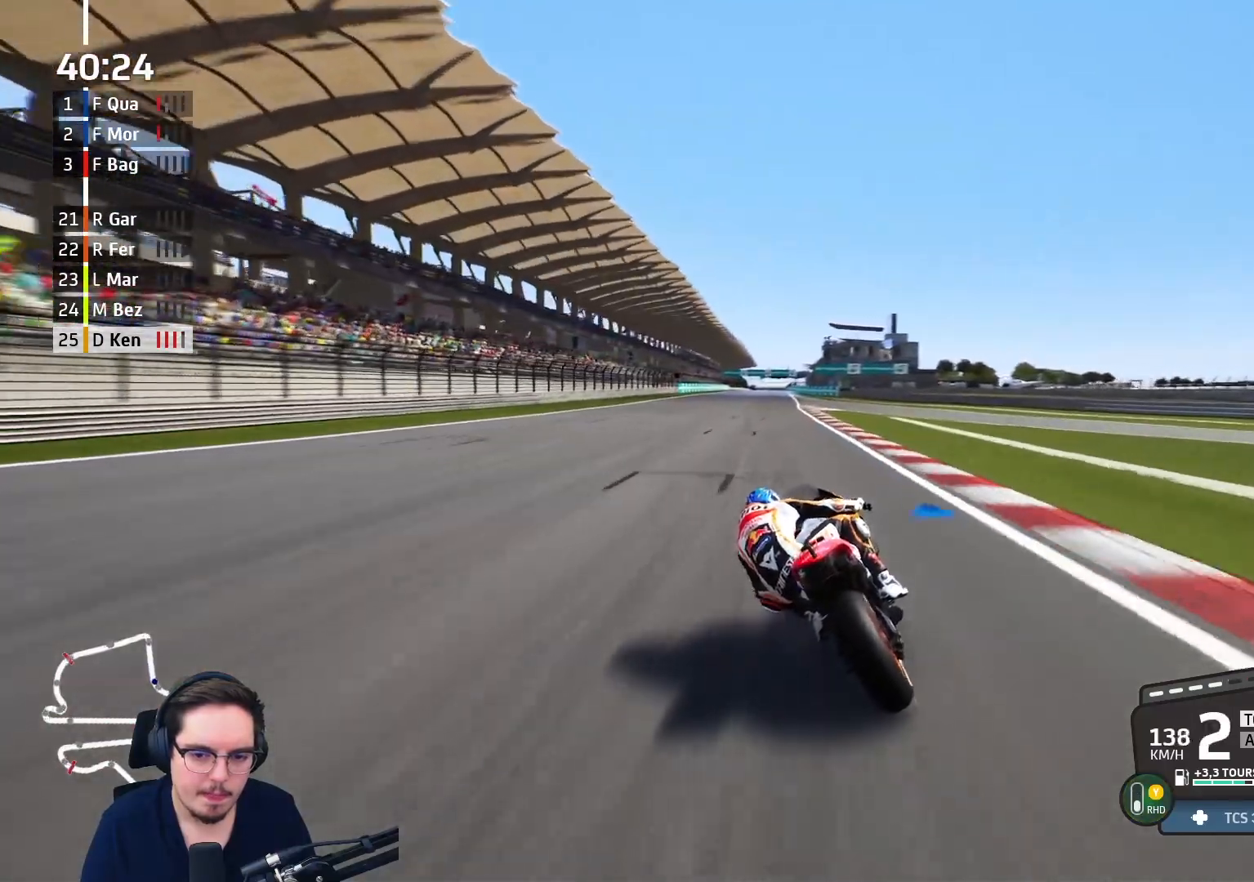
{"buttons": ["R2"], "left_stick": "up-left", "right_stick": "center", "events": []}
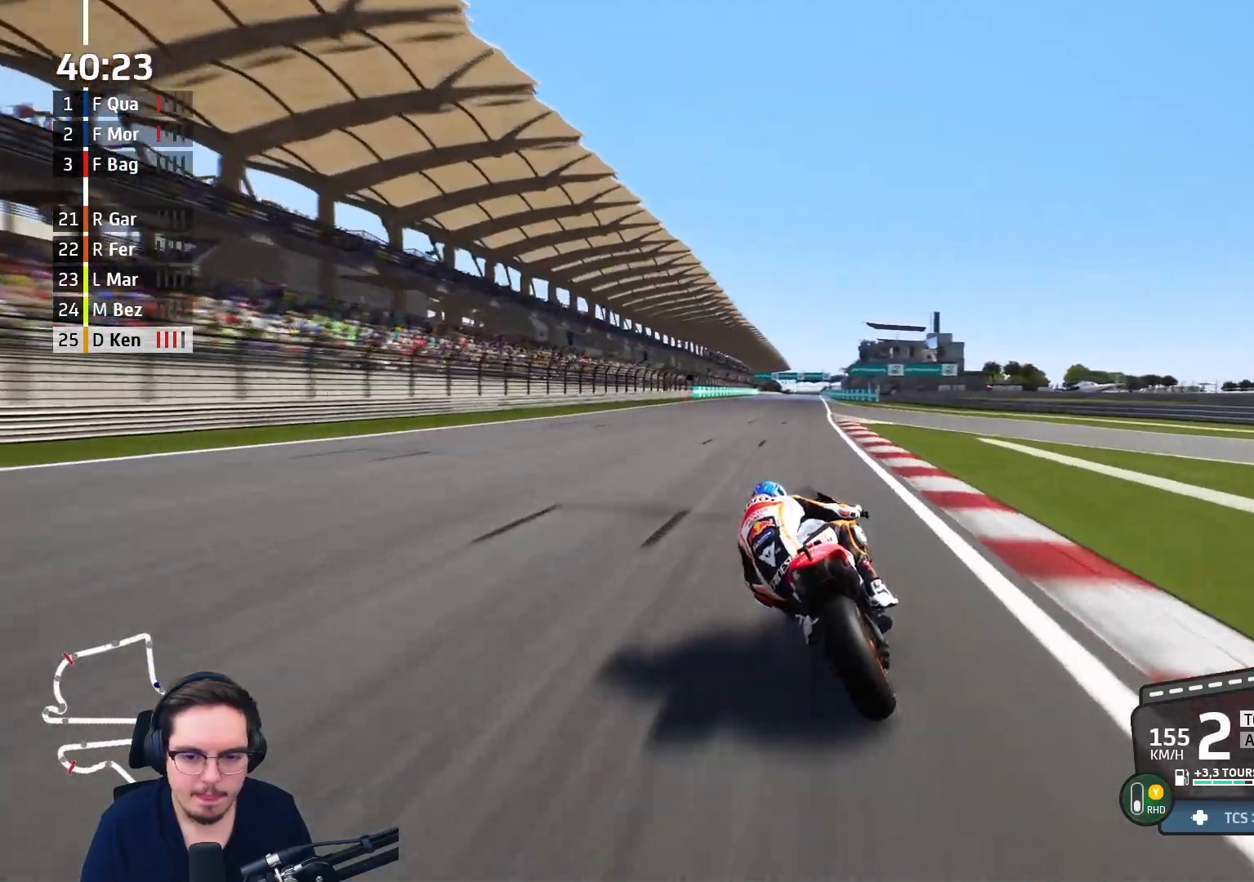
{"buttons": ["R2"], "left_stick": "up", "right_stick": "center", "events": [[383, "left_stick", "up"]]}
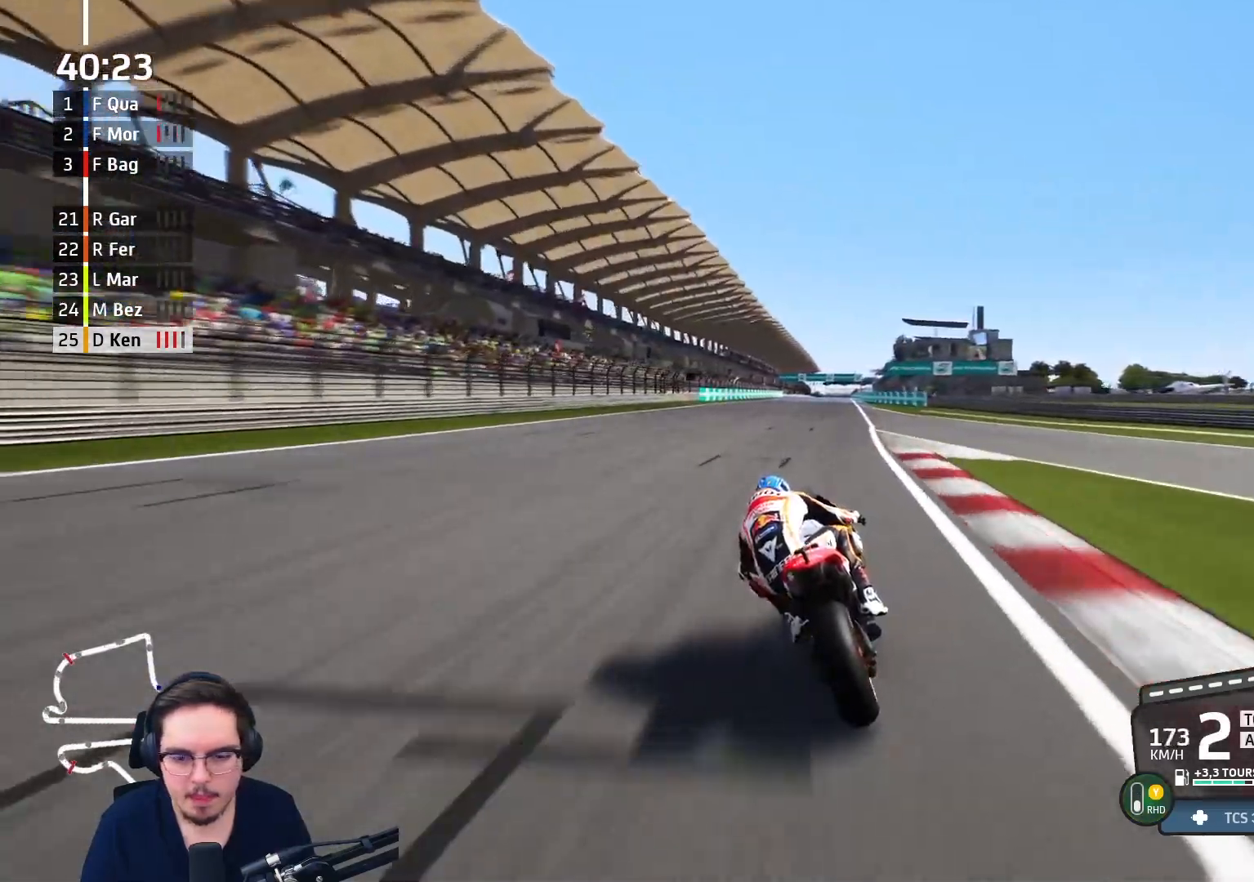
{"buttons": ["R2"], "left_stick": "up", "right_stick": "center", "events": [[100, "B", "down"], [250, "B", "up"]]}
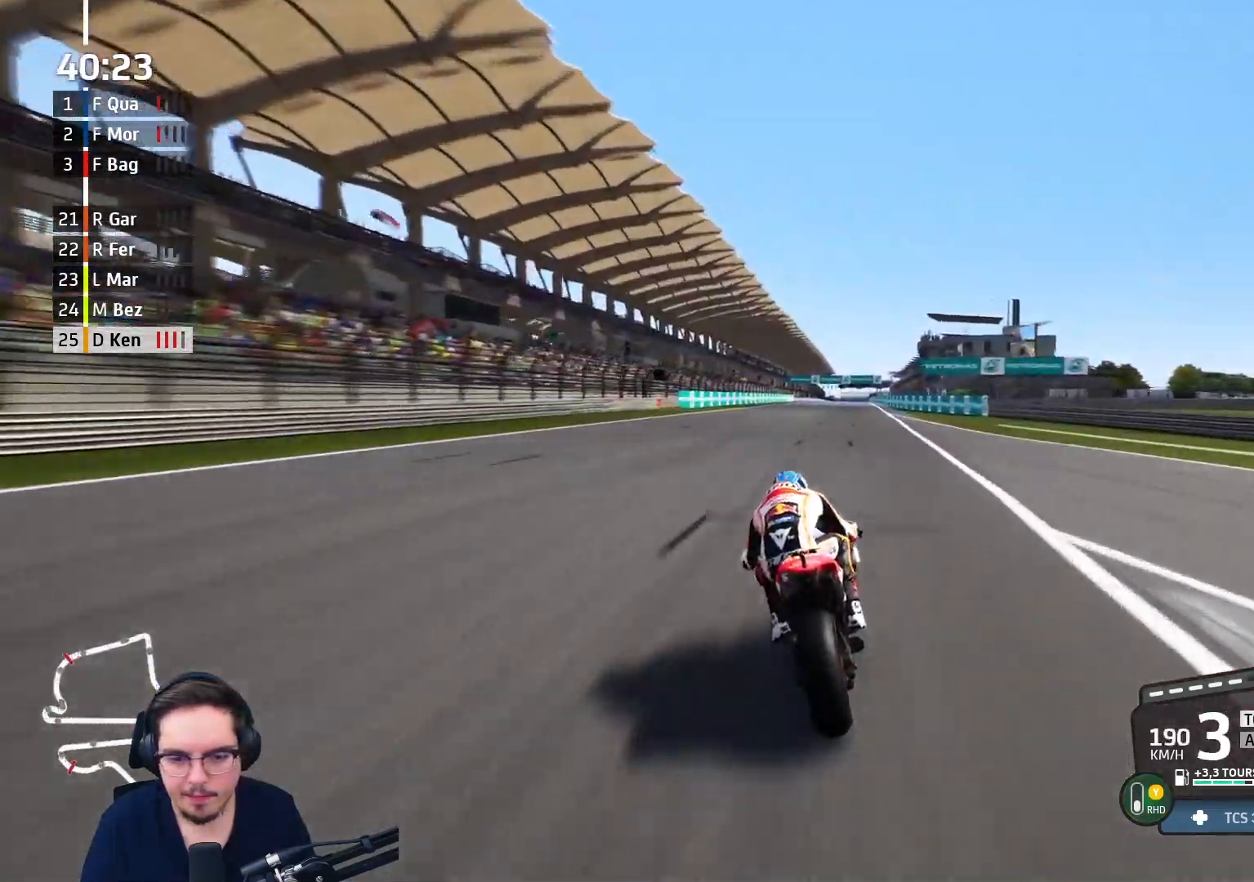
{"buttons": ["R2"], "left_stick": "up", "right_stick": "center", "events": []}
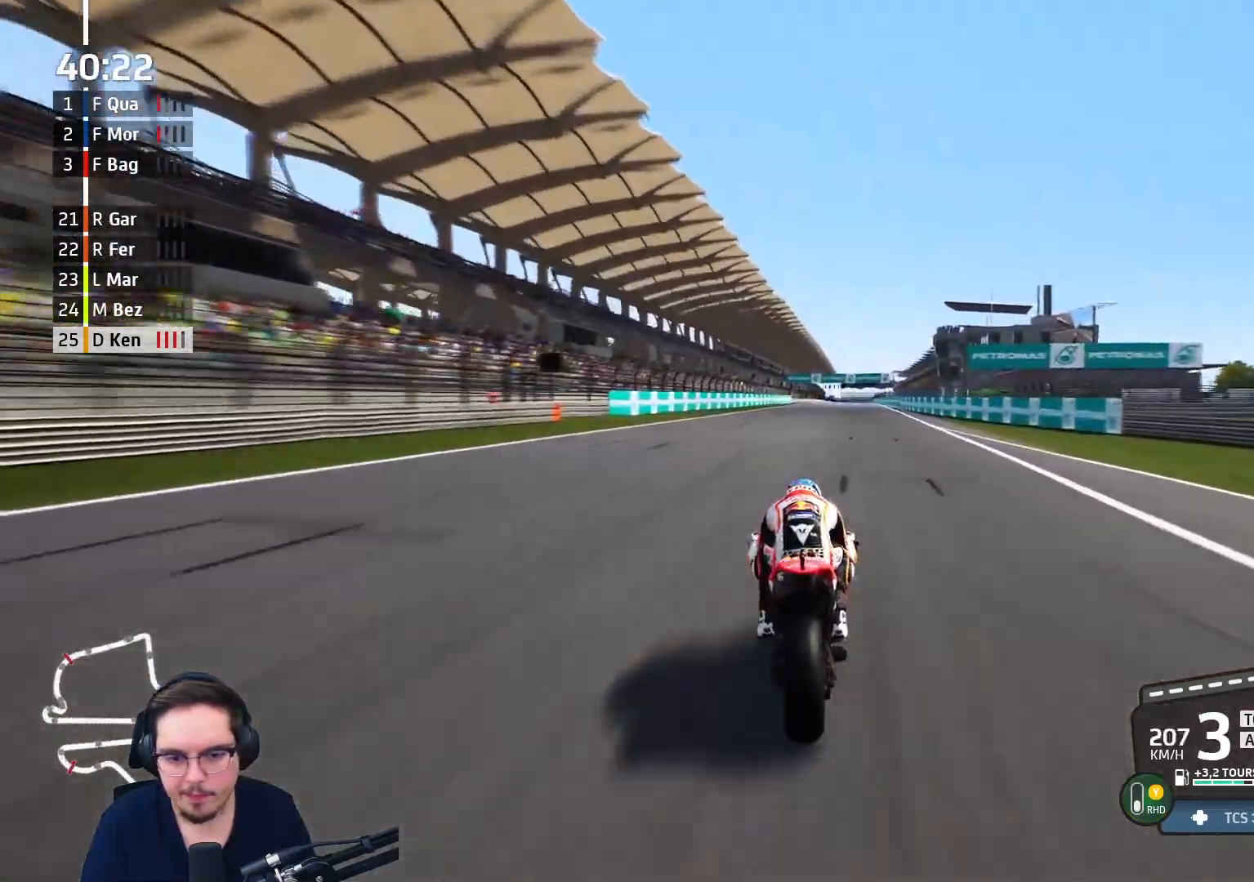
{"buttons": ["R2"], "left_stick": "up", "right_stick": "center", "events": []}
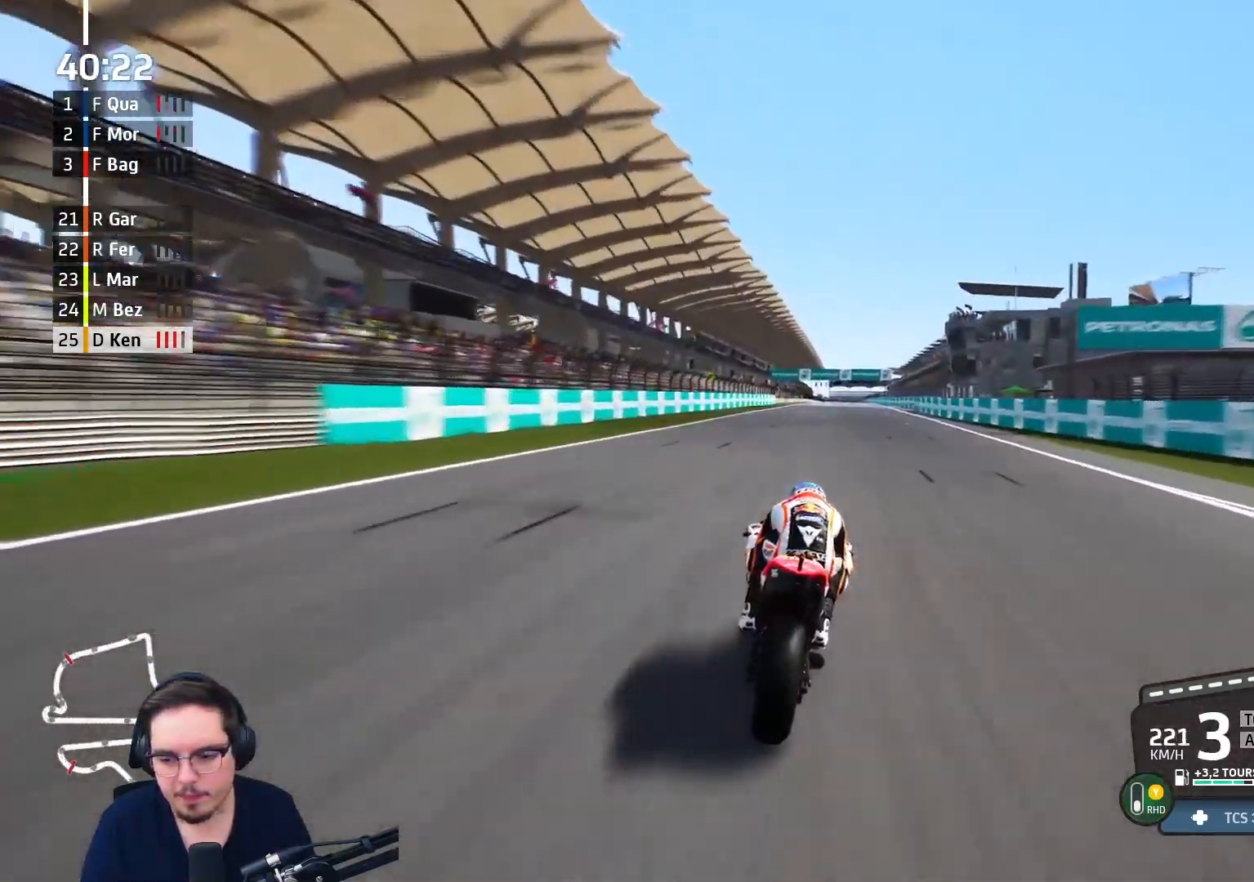
{"buttons": ["R2"], "left_stick": "up", "right_stick": "center", "events": [[83, "B", "down"], [200, "B", "up"]]}
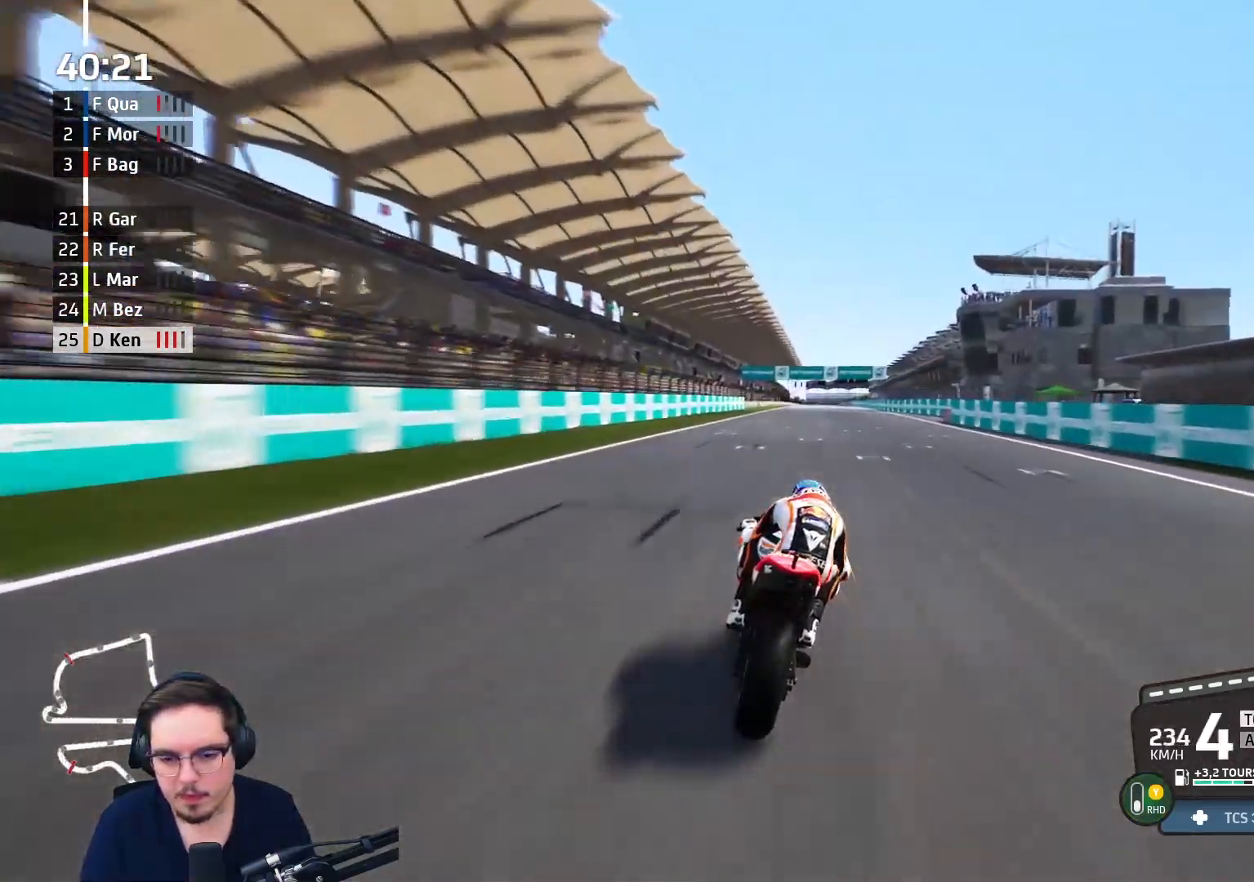
{"buttons": ["R2"], "left_stick": "up", "right_stick": "center", "events": []}
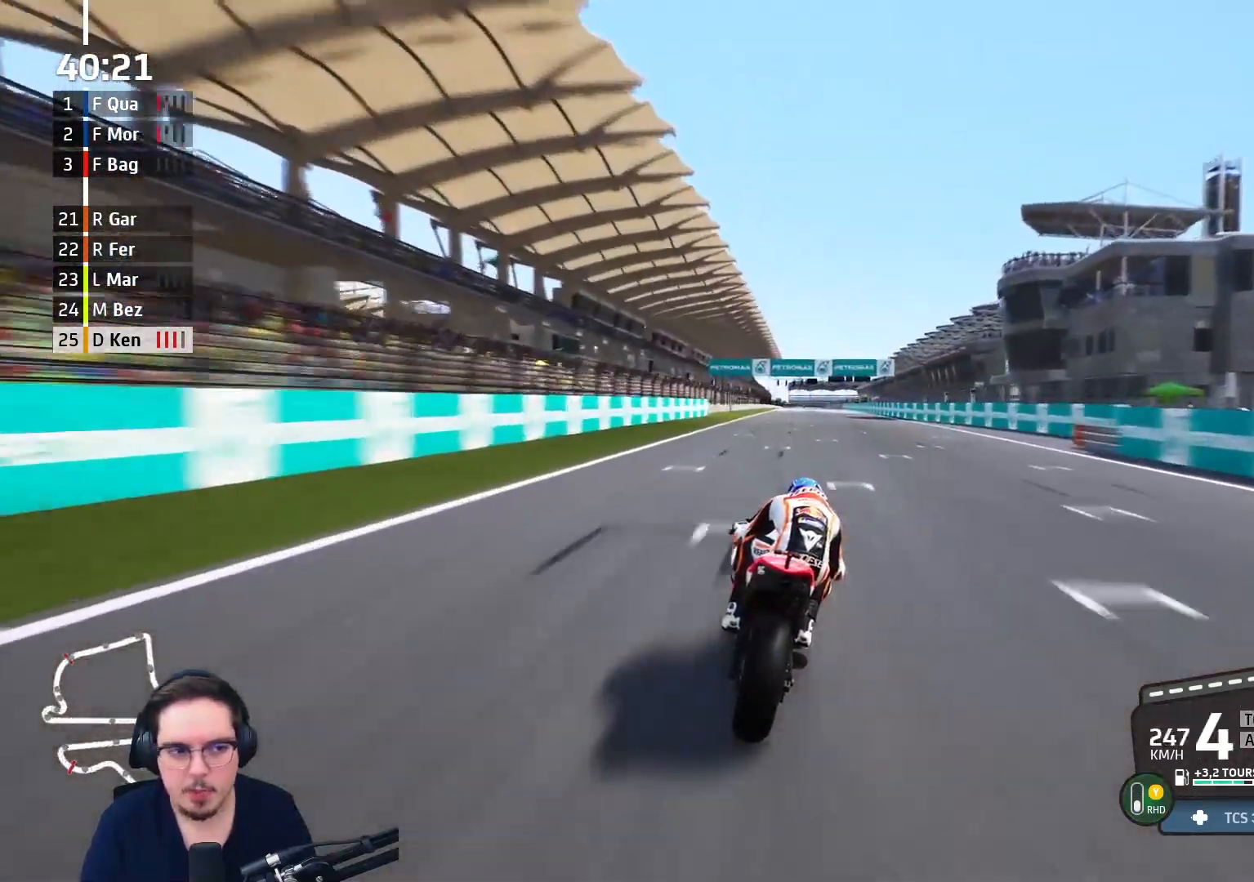
{"buttons": ["R2"], "left_stick": "up", "right_stick": "center", "events": [[383, "B", "down"], [500, "B", "up"]]}
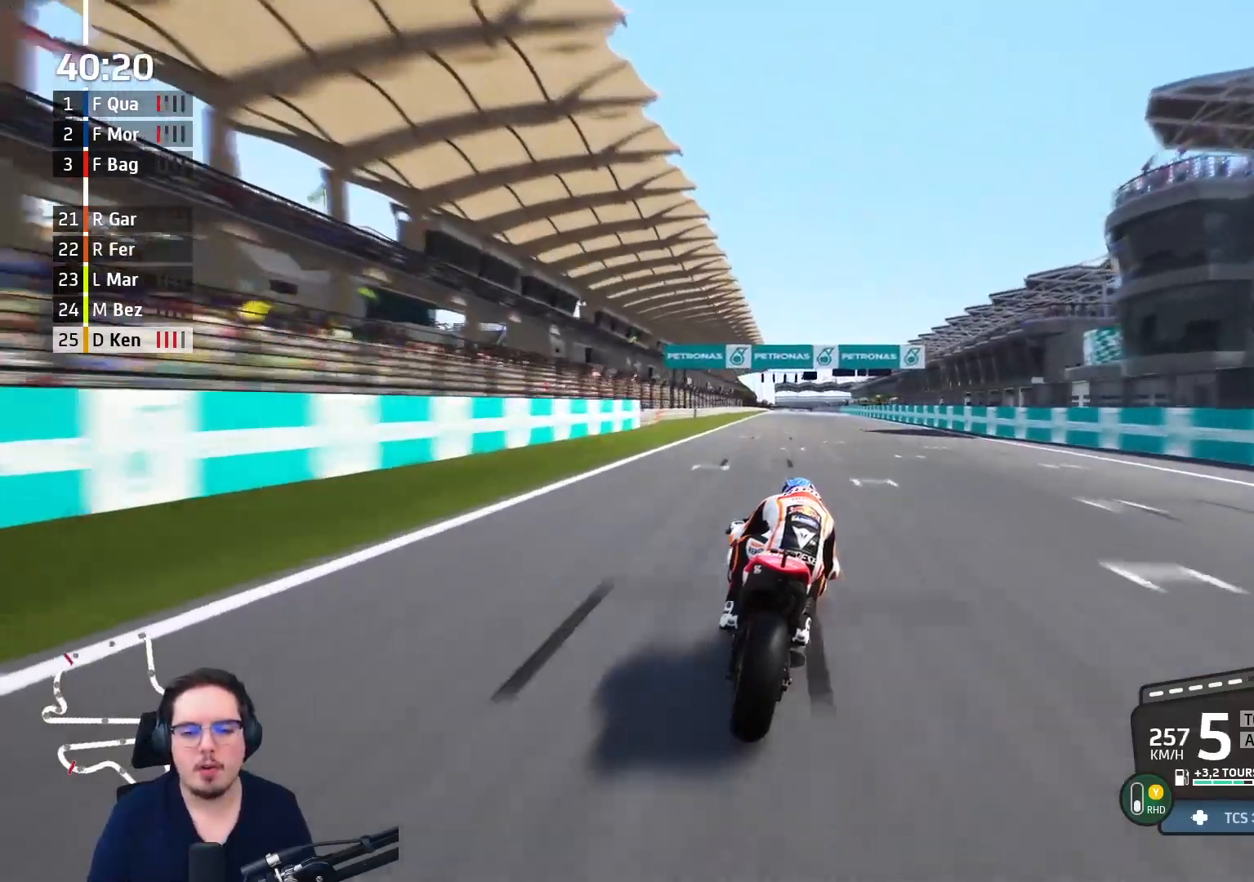
{"buttons": ["R2"], "left_stick": "up", "right_stick": "center", "events": []}
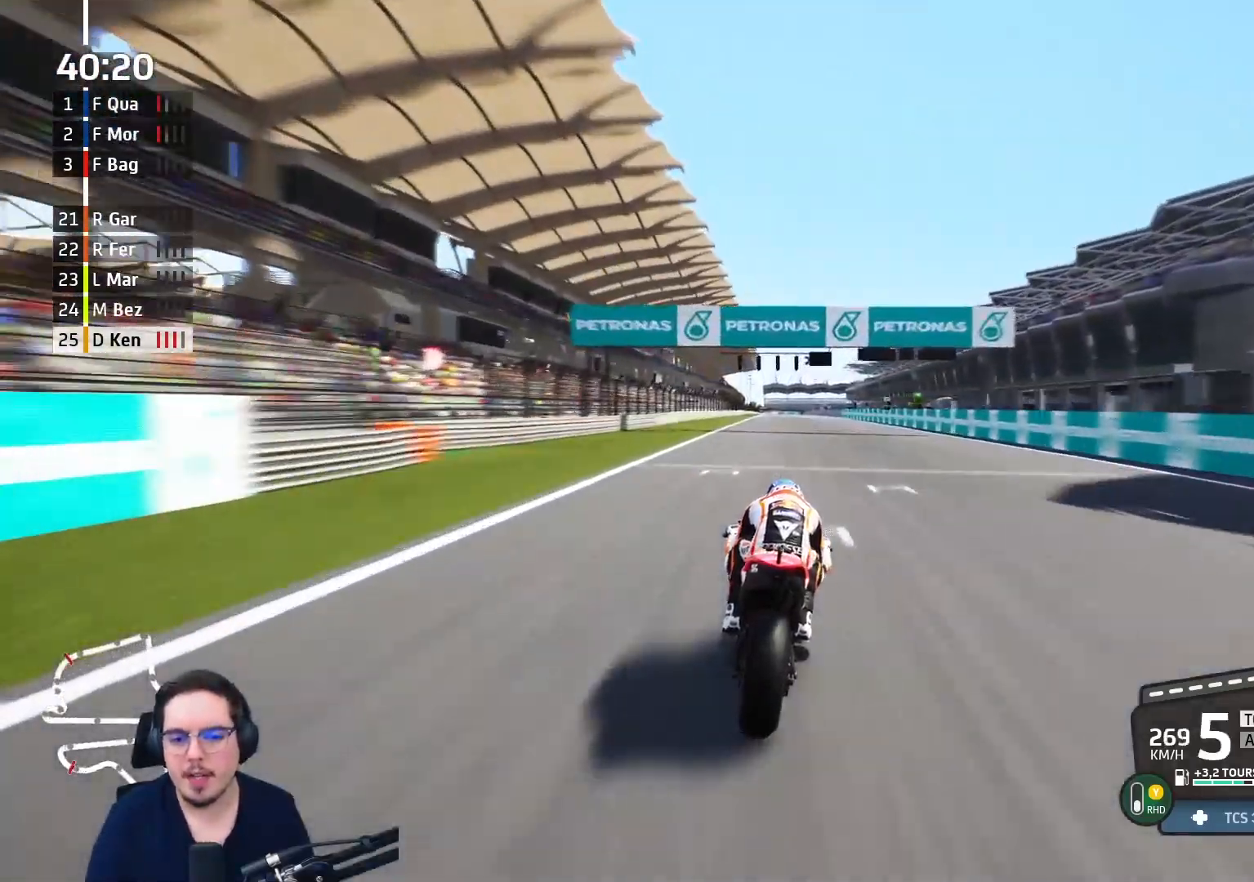
{"buttons": ["R2"], "left_stick": "up", "right_stick": "center", "events": []}